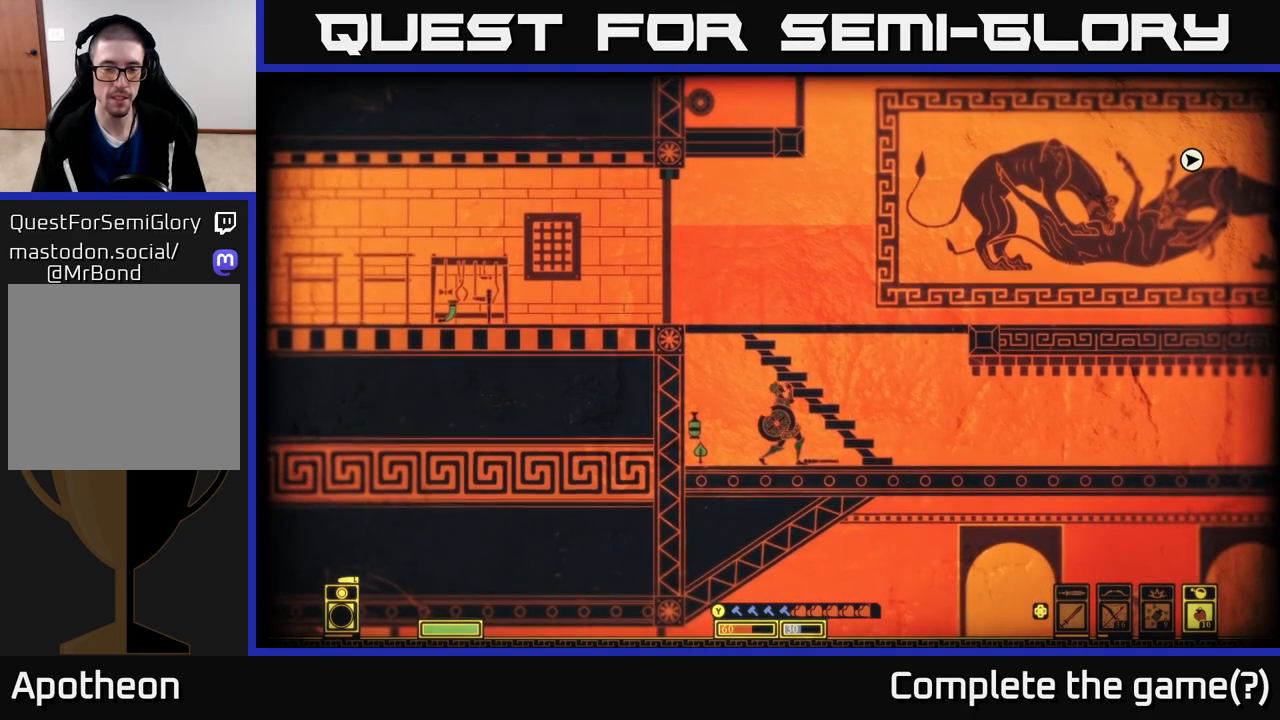
Gameplay with a controller (Xbox layout); each line is a JSON object with the inputs held at the frame after it. "events" lists button and stick changes between this image and that frame as [ms after this image, input, new state], when the widget could be followed in between.
{"buttons": [], "left_stick": "center", "right_stick": "center", "events": []}
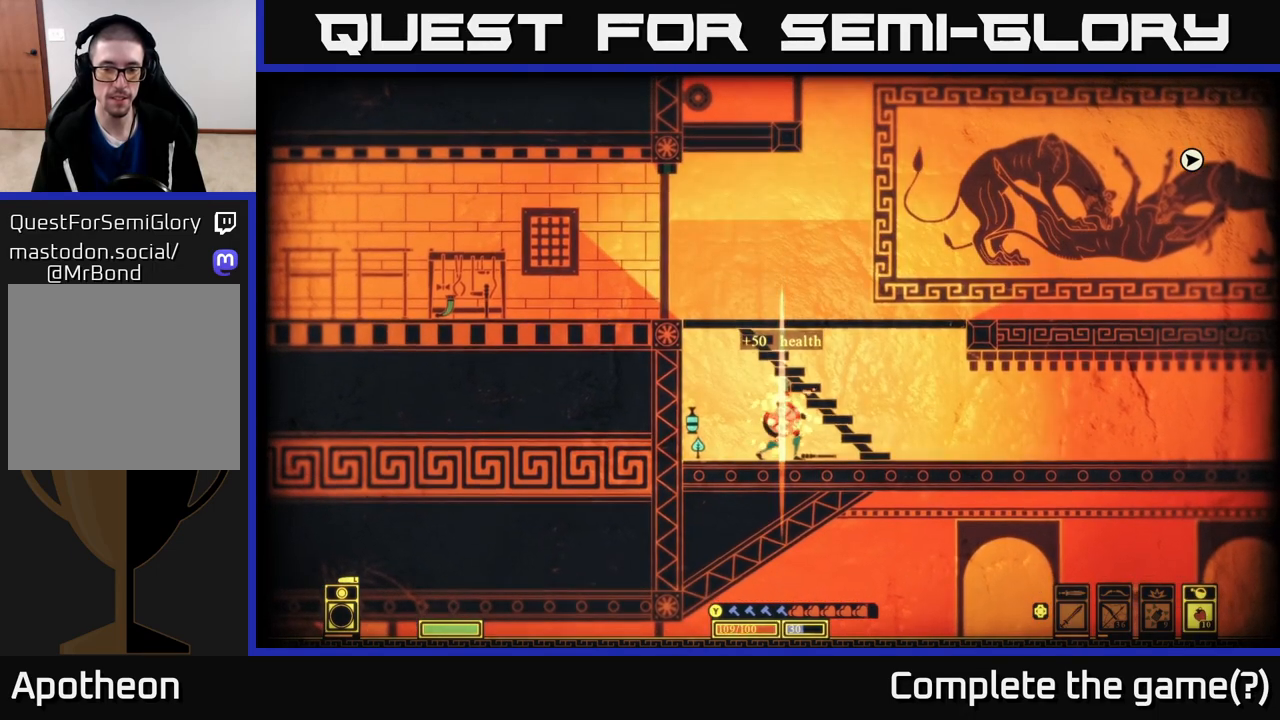
{"buttons": [], "left_stick": "center", "right_stick": "center", "events": [[117, "left_stick", "left"], [233, "X", "down"], [300, "X", "up"], [300, "left_stick", "center"], [400, "X", "down"], [467, "X", "up"]]}
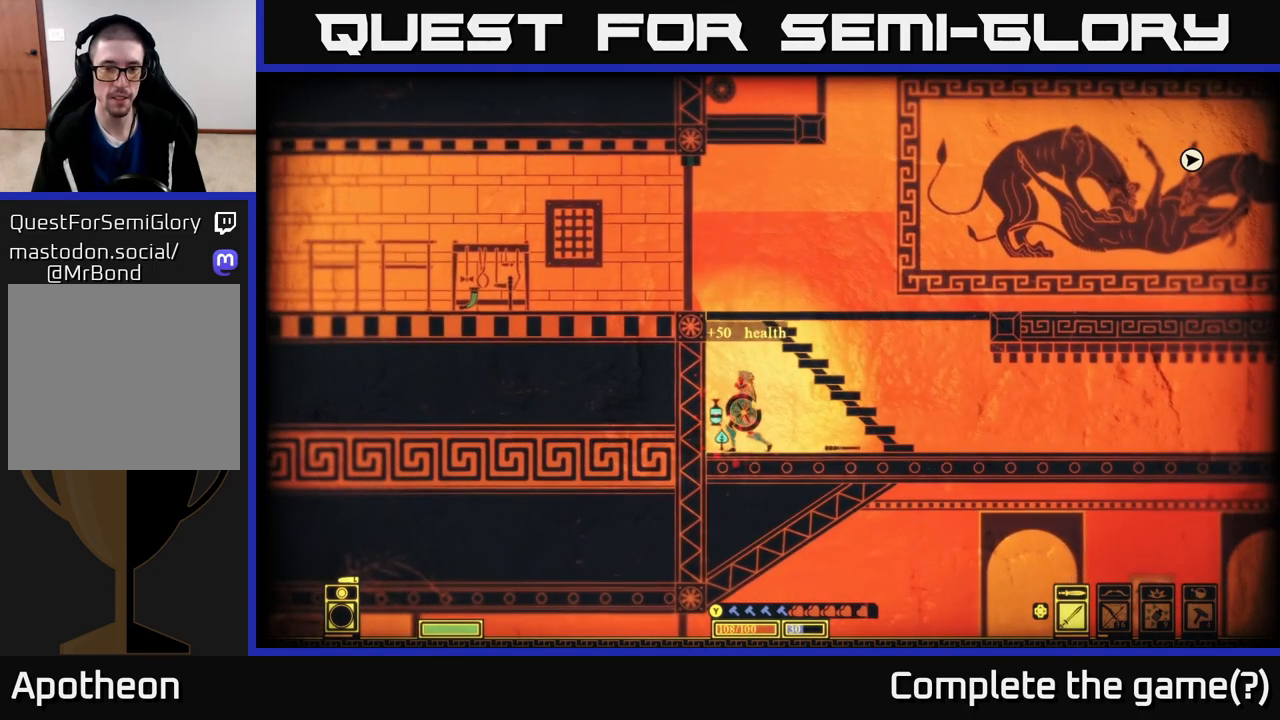
{"buttons": [], "left_stick": "center", "right_stick": "center", "events": [[50, "X", "down"], [150, "X", "up"]]}
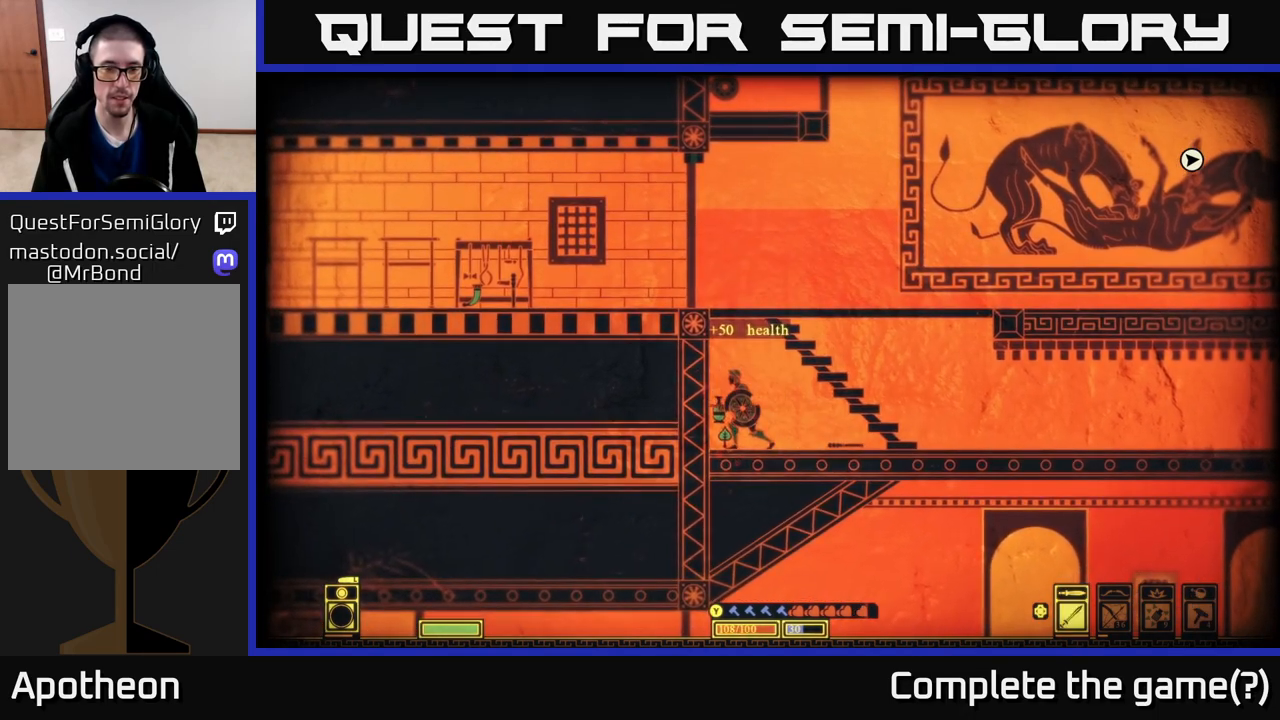
{"buttons": ["SELECT"], "left_stick": "center", "right_stick": "center", "events": [[500, "SELECT", "down"]]}
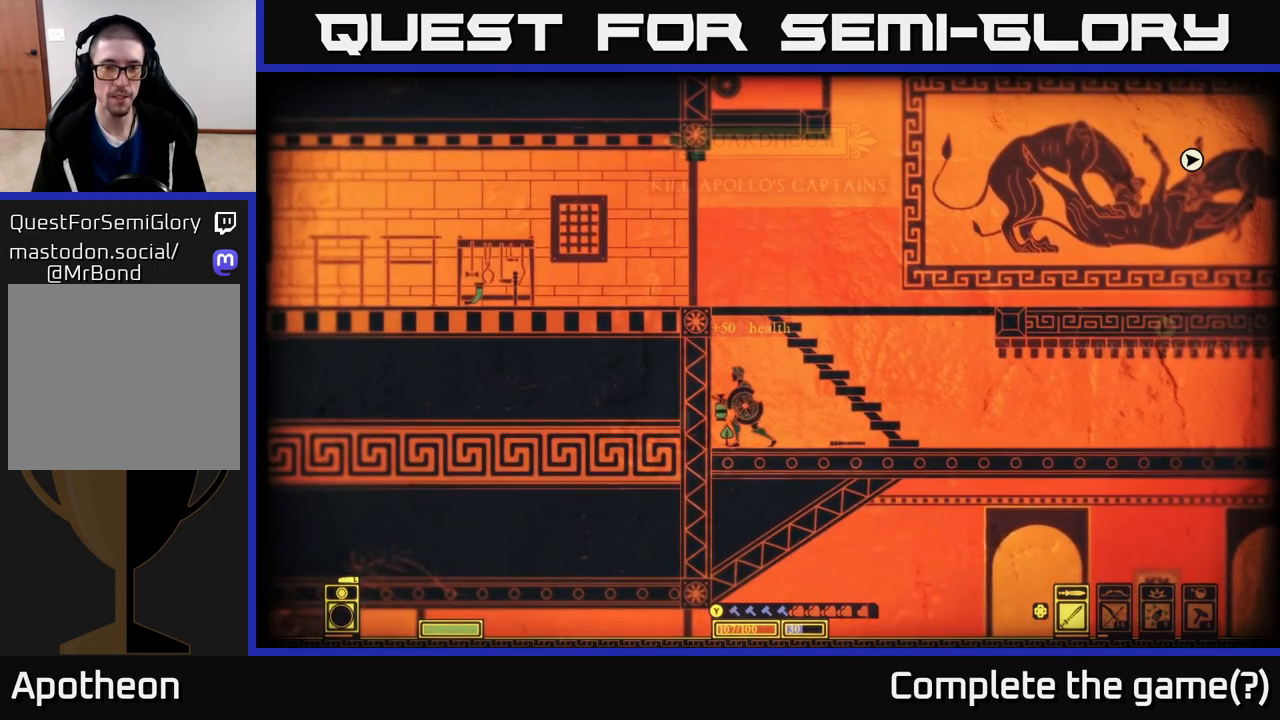
{"buttons": [], "left_stick": "center", "right_stick": "center", "events": [[117, "SELECT", "up"], [383, "SELECT", "down"], [500, "SELECT", "up"]]}
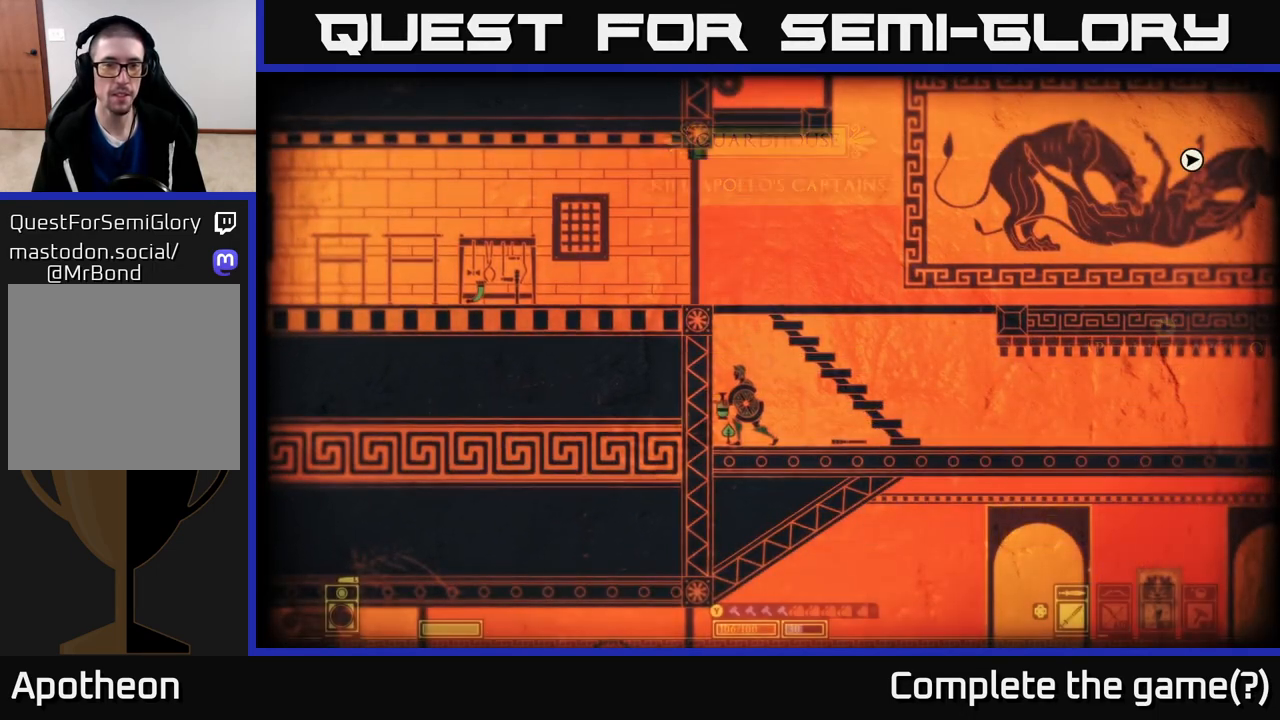
{"buttons": [], "left_stick": "center", "right_stick": "center", "events": [[100, "START", "down"], [250, "START", "up"]]}
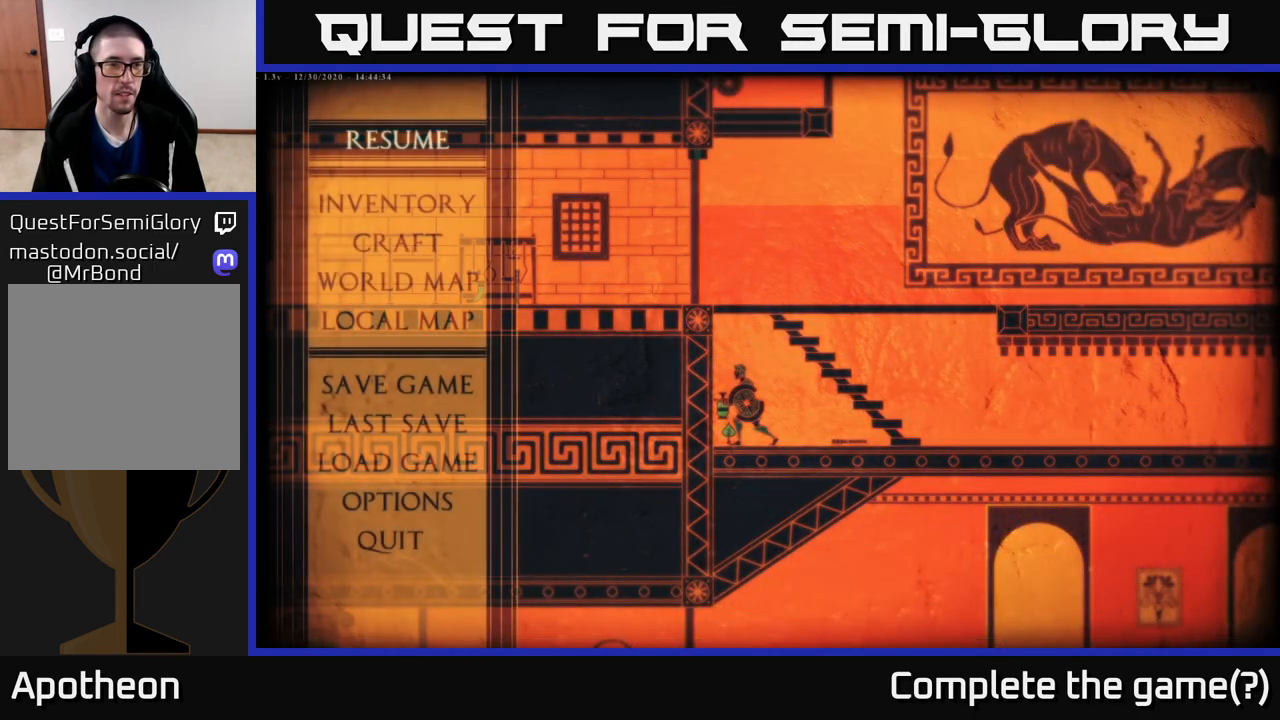
{"buttons": ["DPAD_DOWN"], "left_stick": "center", "right_stick": "center", "events": [[167, "DPAD_DOWN", "down"], [267, "DPAD_DOWN", "up"], [450, "DPAD_DOWN", "down"]]}
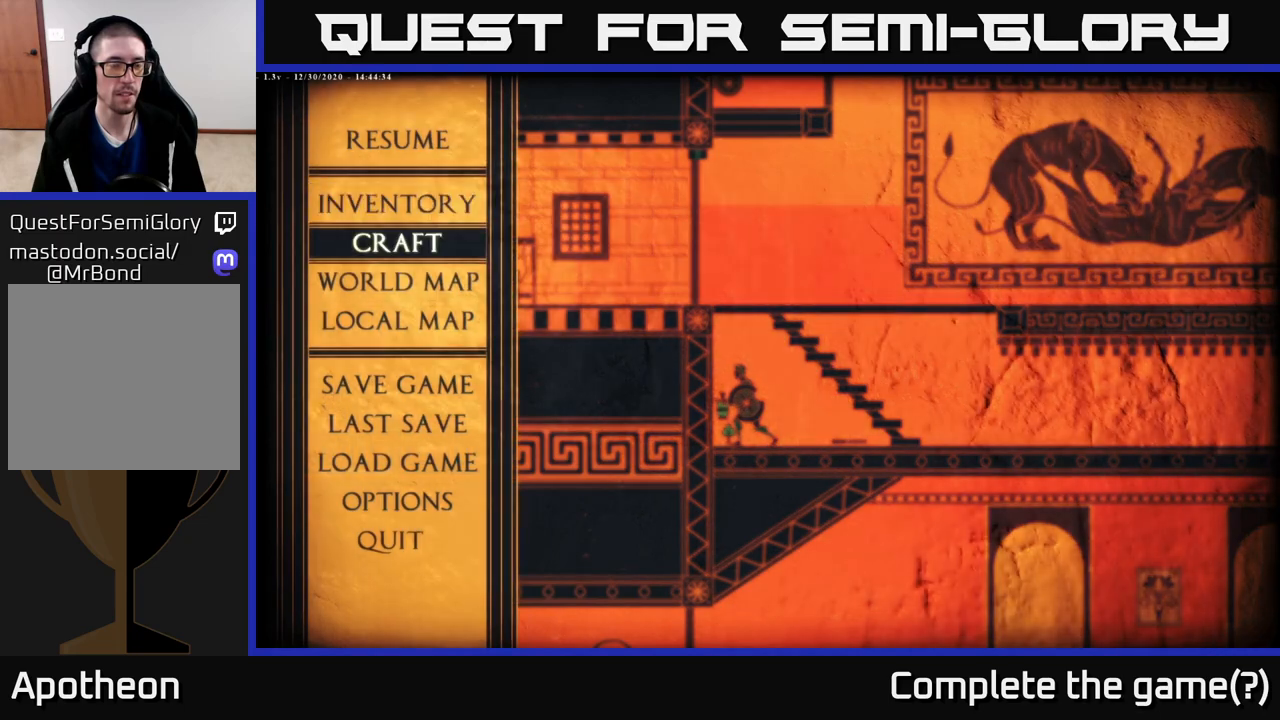
{"buttons": [], "left_stick": "center", "right_stick": "center", "events": [[33, "DPAD_DOWN", "up"], [83, "A", "down"], [183, "A", "up"]]}
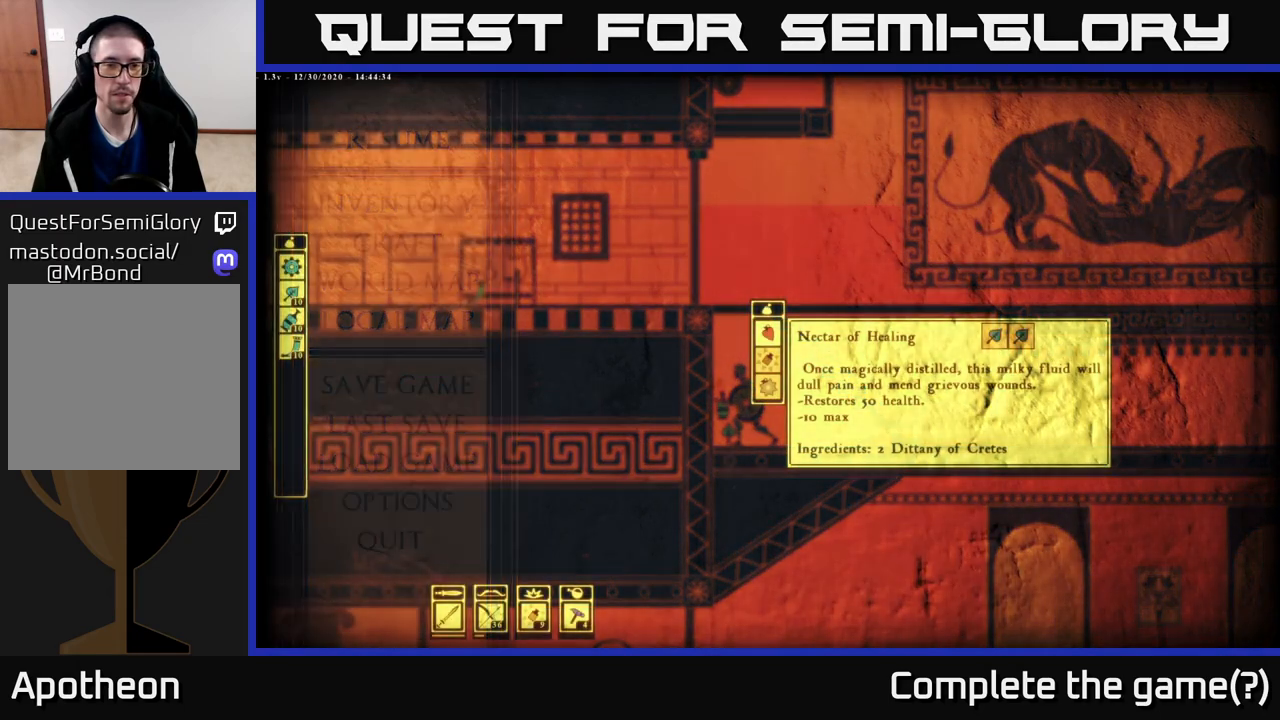
{"buttons": [], "left_stick": "center", "right_stick": "center", "events": []}
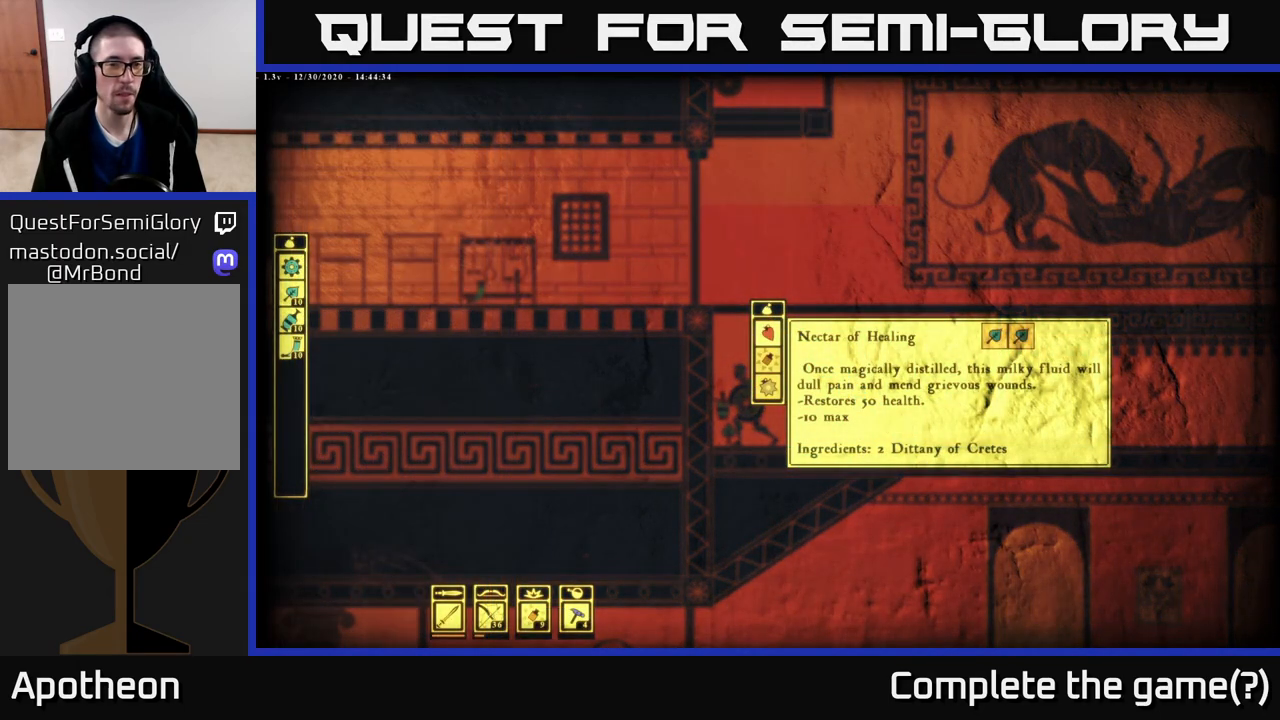
{"buttons": [], "left_stick": "center", "right_stick": "center", "events": [[183, "A", "down"], [267, "A", "up"]]}
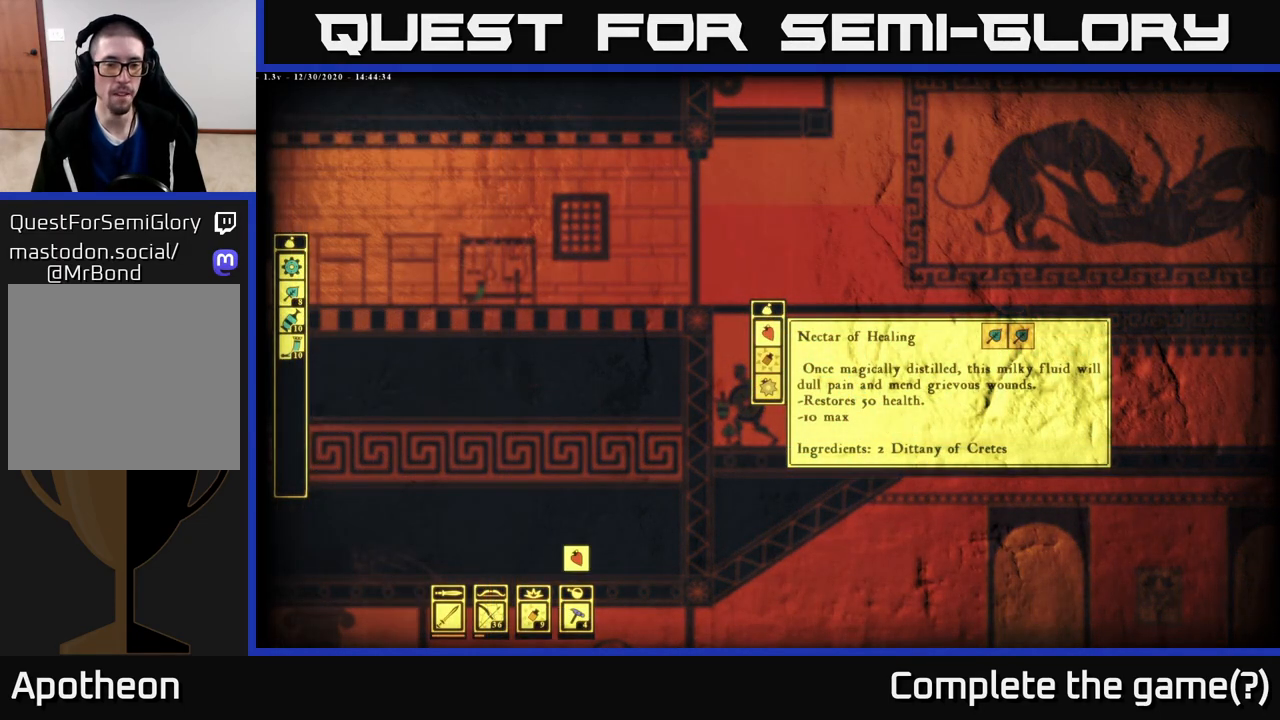
{"buttons": ["A"], "left_stick": "center", "right_stick": "center", "events": [[400, "A", "down"]]}
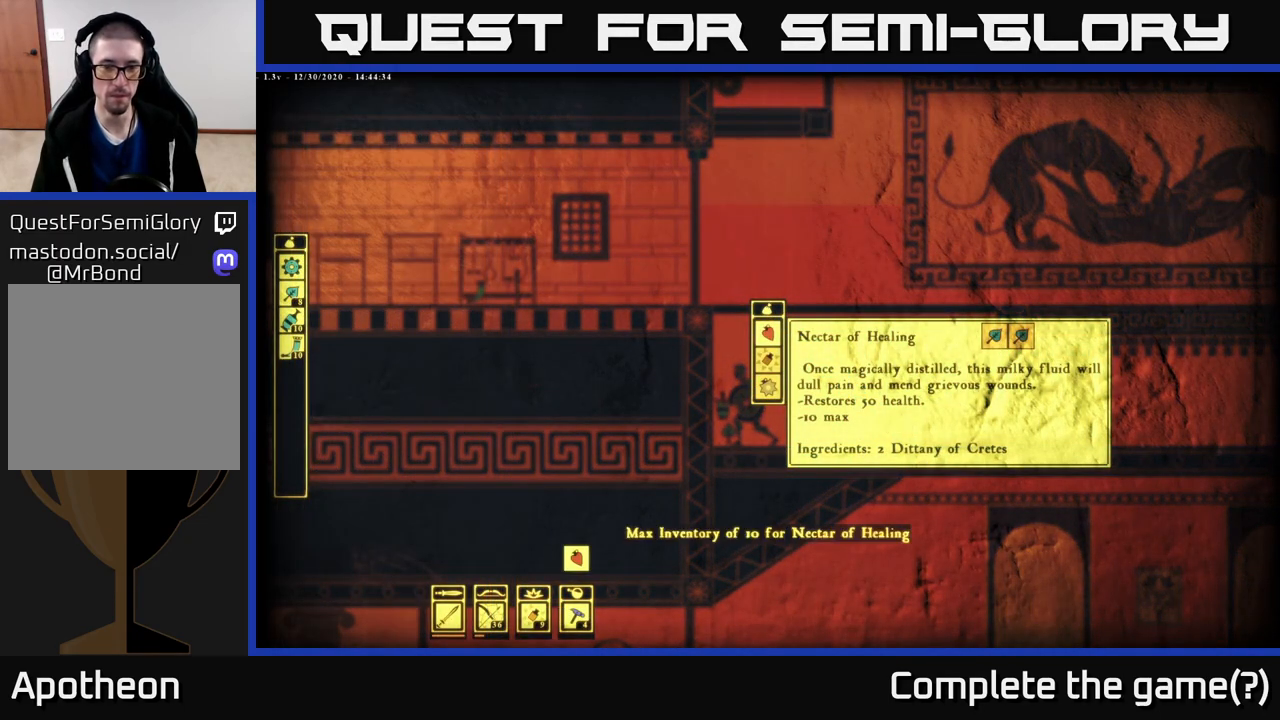
{"buttons": [], "left_stick": "center", "right_stick": "center", "events": [[17, "A", "up"], [333, "B", "down"], [433, "B", "up"]]}
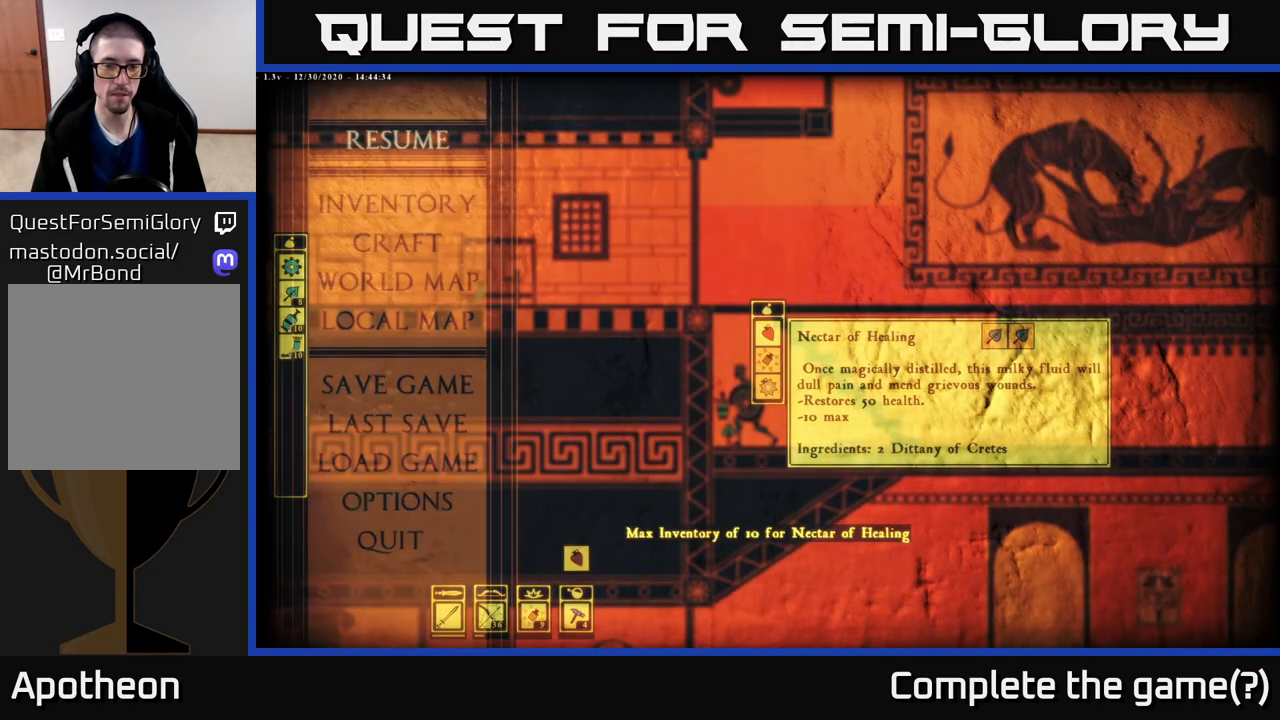
{"buttons": ["X"], "left_stick": "center", "right_stick": "center", "events": [[417, "X", "down"]]}
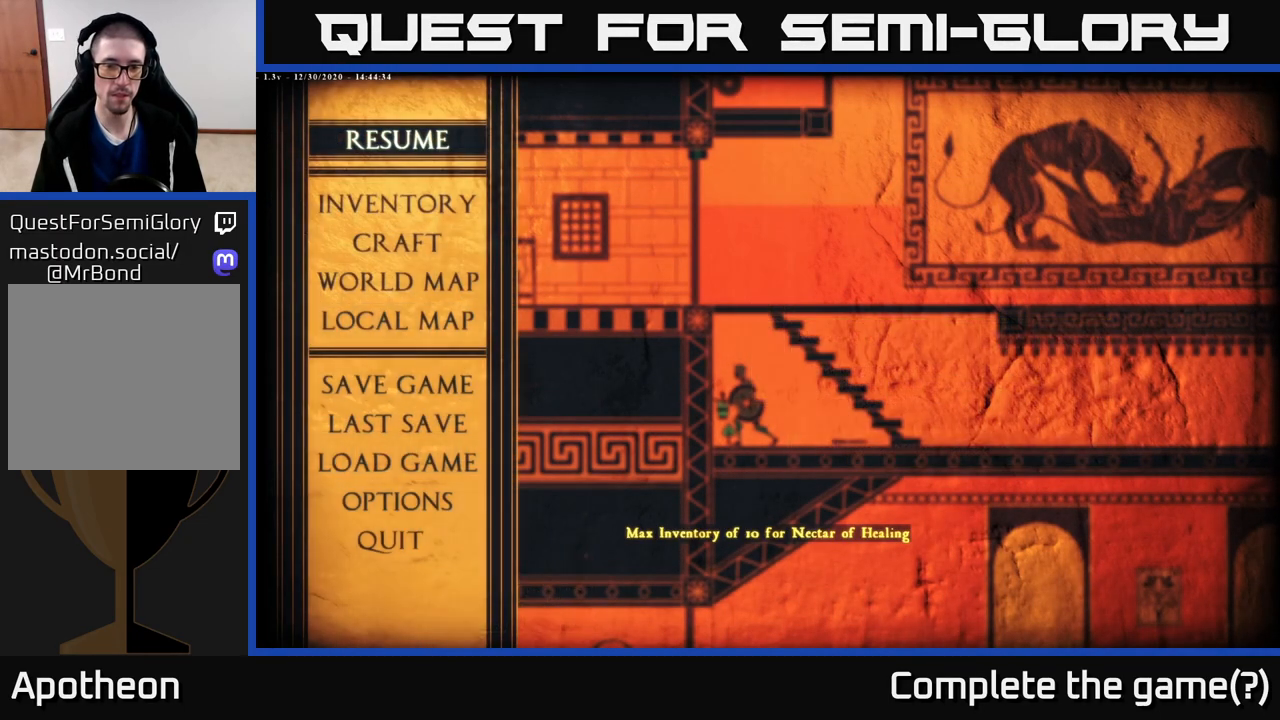
{"buttons": [], "left_stick": "center", "right_stick": "center", "events": [[17, "X", "up"], [250, "B", "down"], [333, "B", "up"]]}
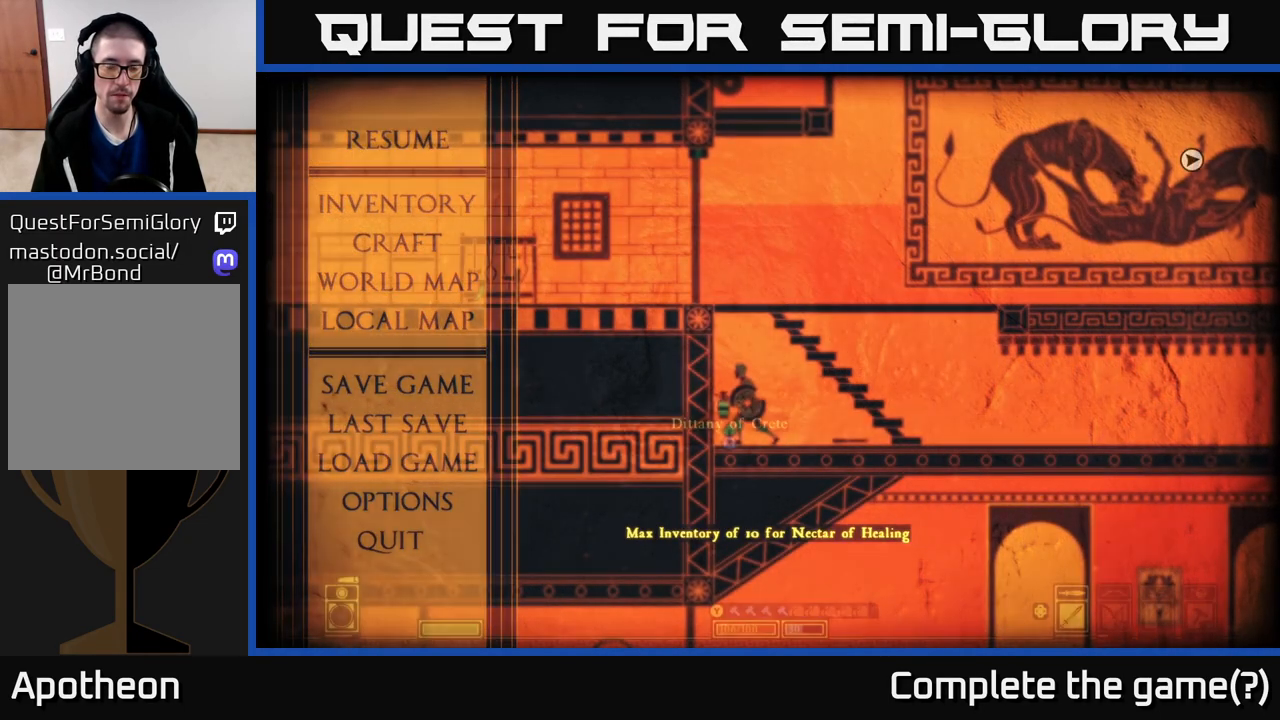
{"buttons": ["X"], "left_stick": "right", "right_stick": "center", "events": [[100, "X", "down"], [167, "X", "up"], [267, "X", "down"], [333, "X", "up"], [417, "left_stick", "right"], [450, "X", "down"]]}
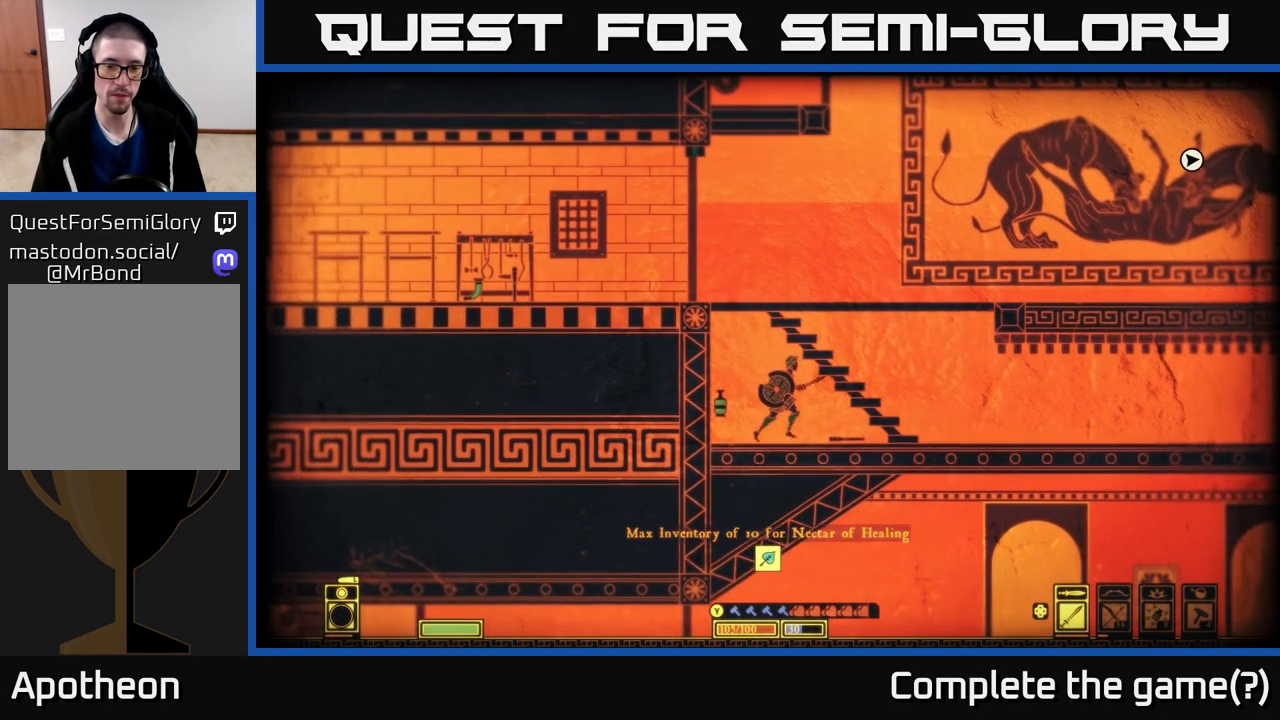
{"buttons": ["X"], "left_stick": "center", "right_stick": "center", "events": [[33, "X", "up"], [150, "X", "down"], [200, "X", "up"], [267, "left_stick", "center"], [300, "X", "down"]]}
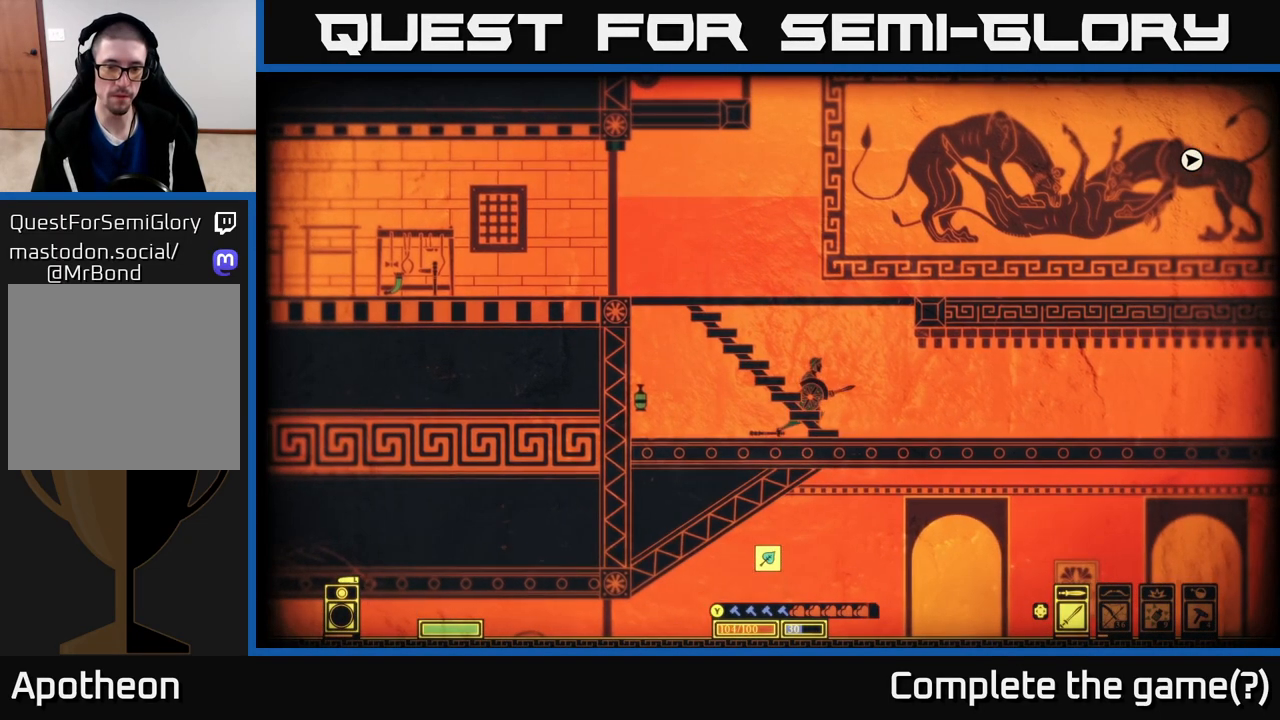
{"buttons": [], "left_stick": "center", "right_stick": "center", "events": [[67, "X", "up"], [333, "left_stick", "right"], [500, "left_stick", "center"]]}
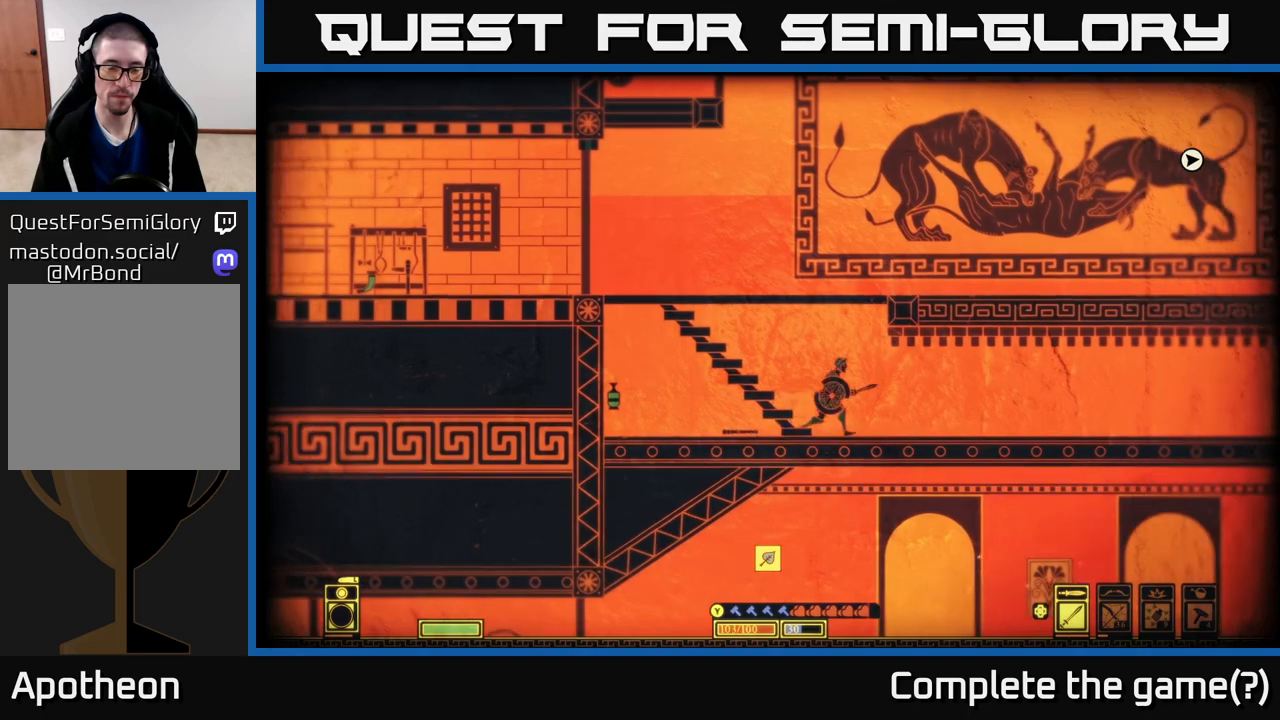
{"buttons": [], "left_stick": "left", "right_stick": "center", "events": [[33, "A", "down"], [50, "left_stick", "left"], [433, "A", "up"]]}
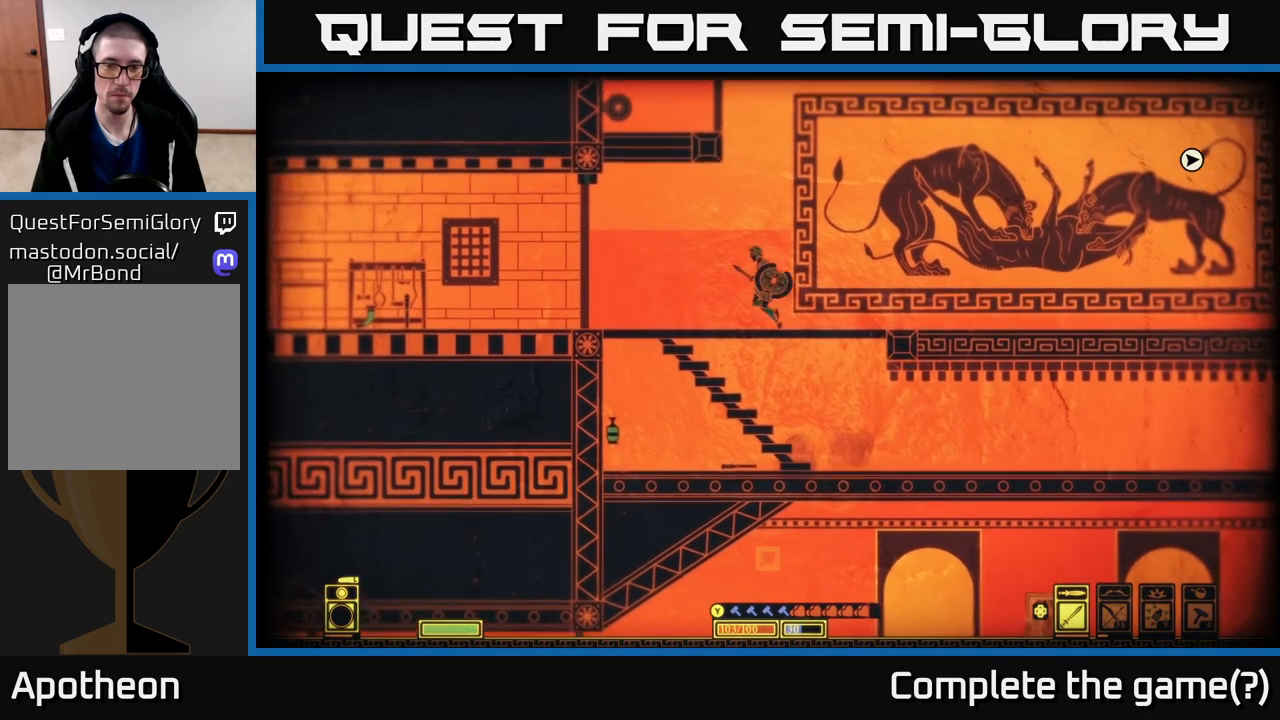
{"buttons": [], "left_stick": "right", "right_stick": "center", "events": [[200, "left_stick", "right"], [283, "A", "down"], [417, "A", "up"]]}
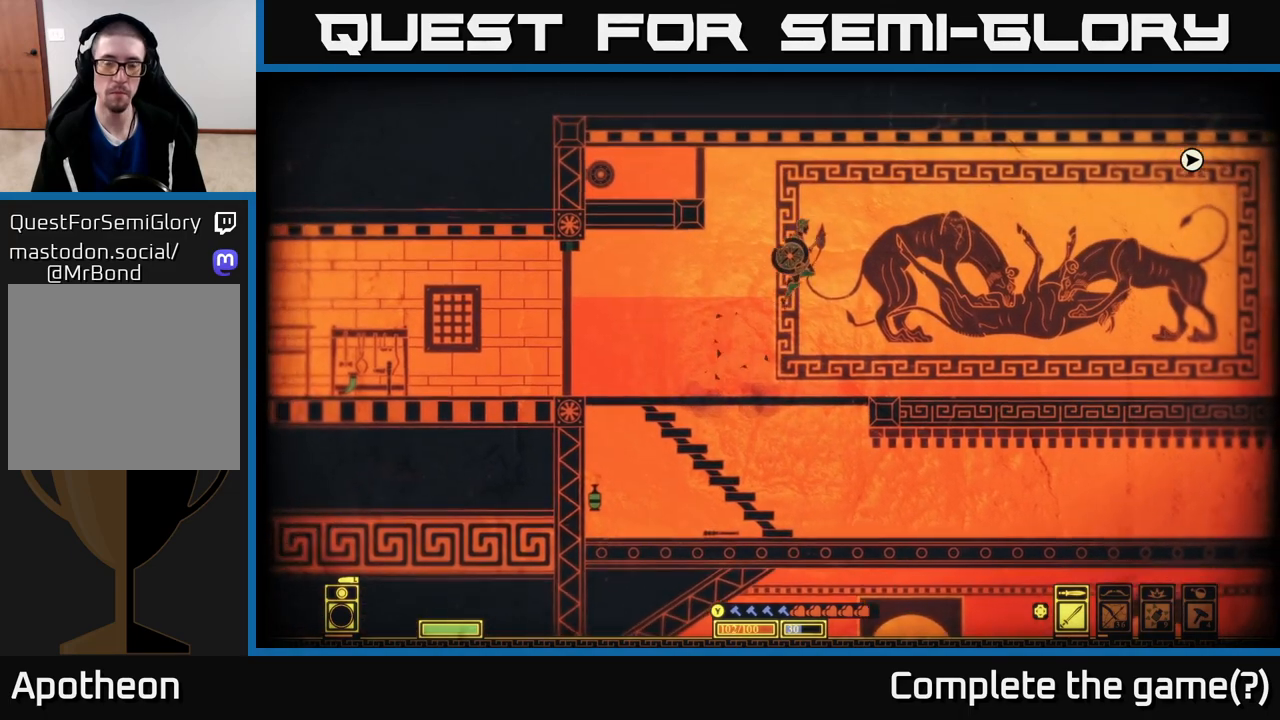
{"buttons": [], "left_stick": "right", "right_stick": "center", "events": []}
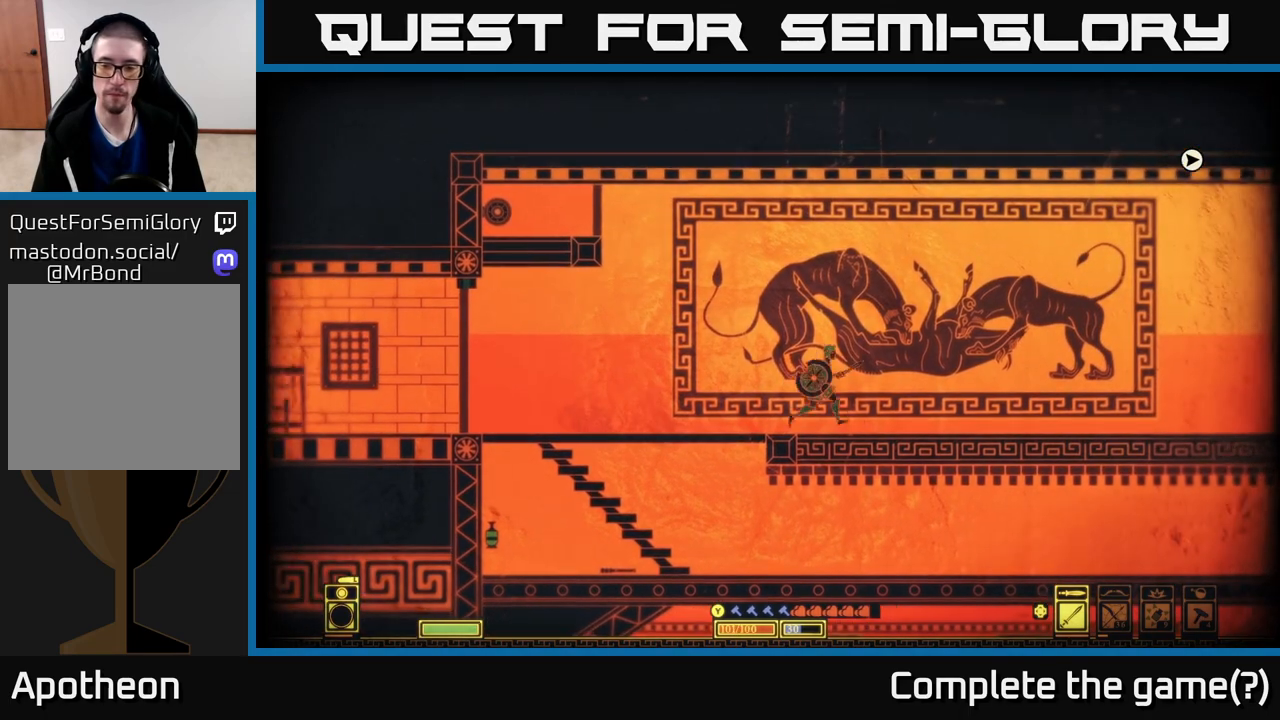
{"buttons": [], "left_stick": "right", "right_stick": "center", "events": []}
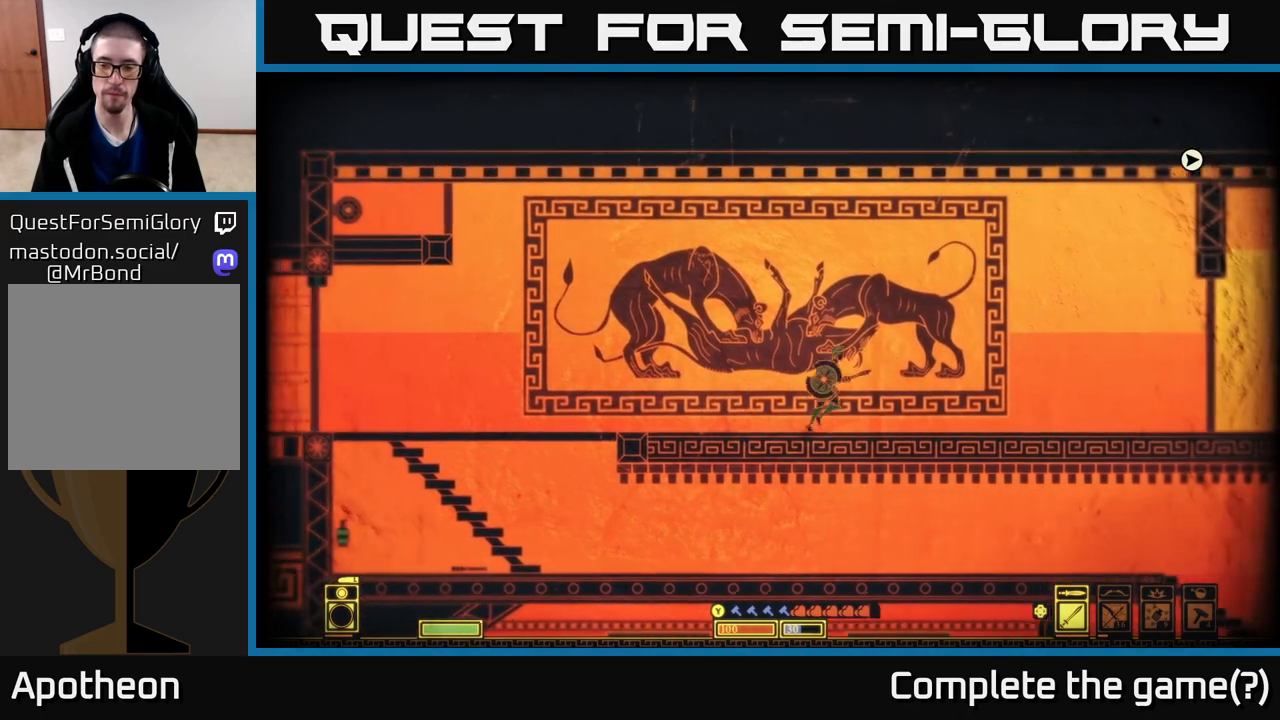
{"buttons": [], "left_stick": "right", "right_stick": "center", "events": []}
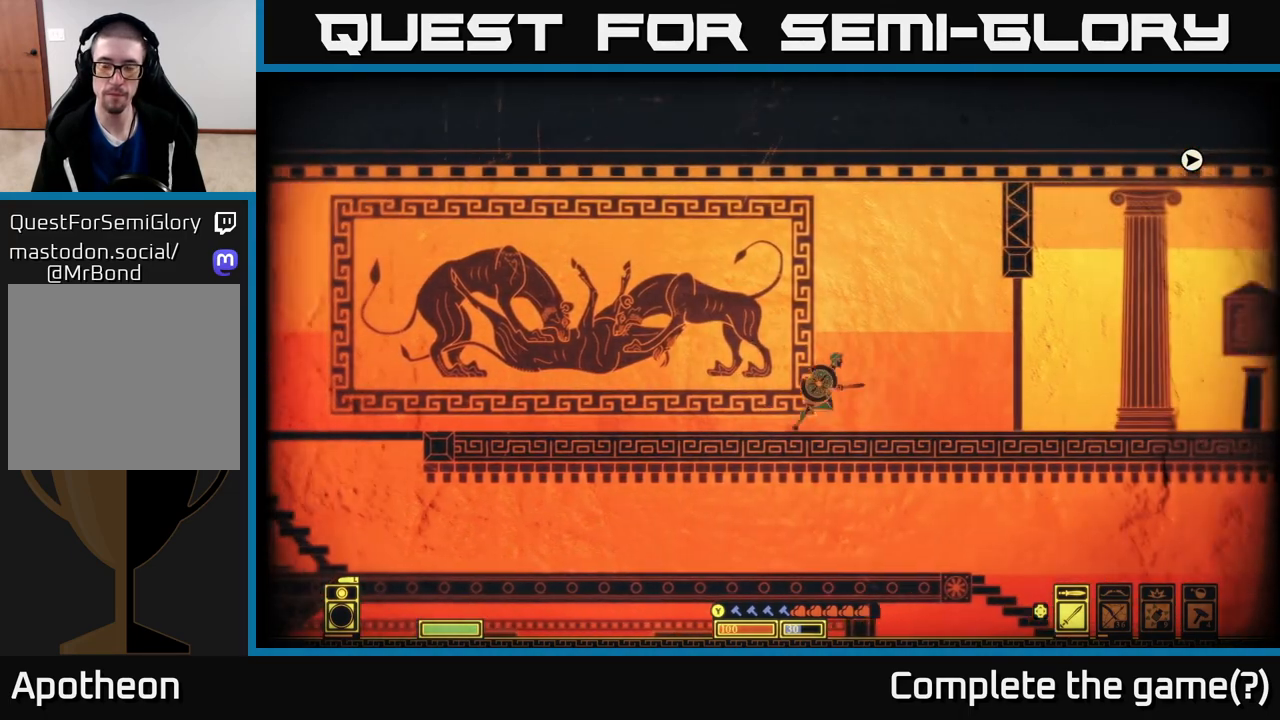
{"buttons": [], "left_stick": "right", "right_stick": "center", "events": []}
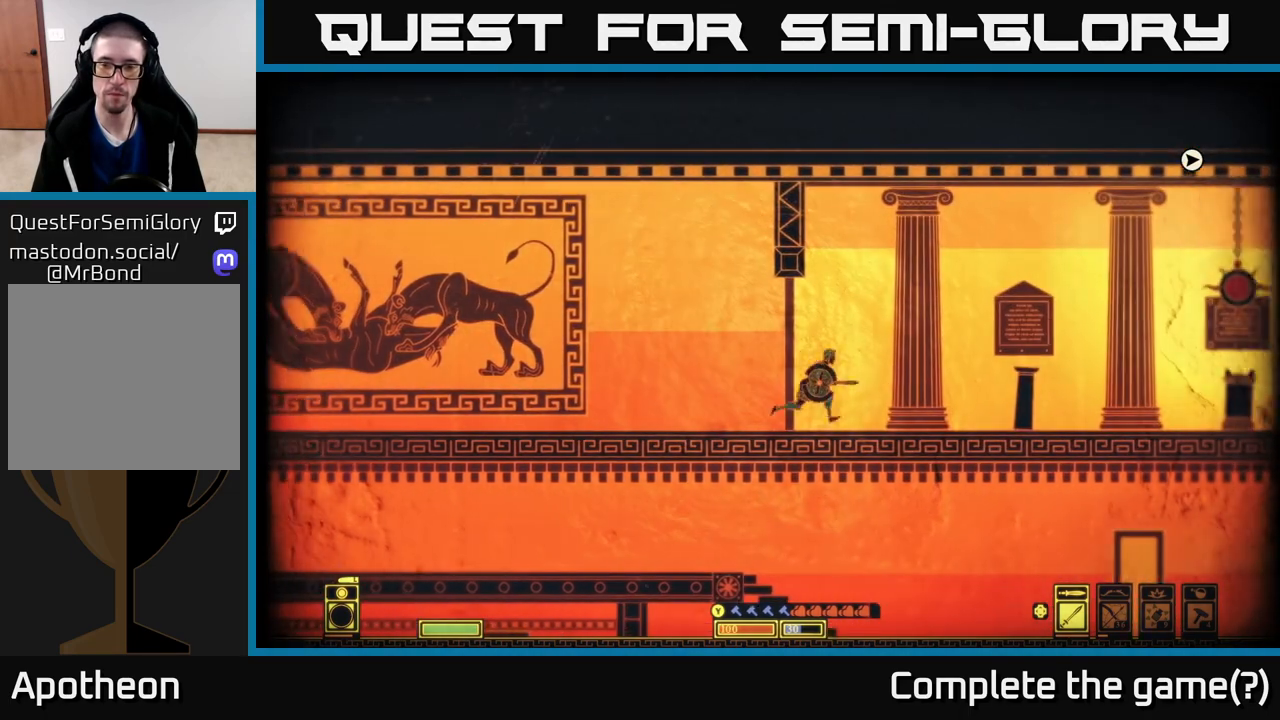
{"buttons": [], "left_stick": "center", "right_stick": "center", "events": [[483, "left_stick", "center"]]}
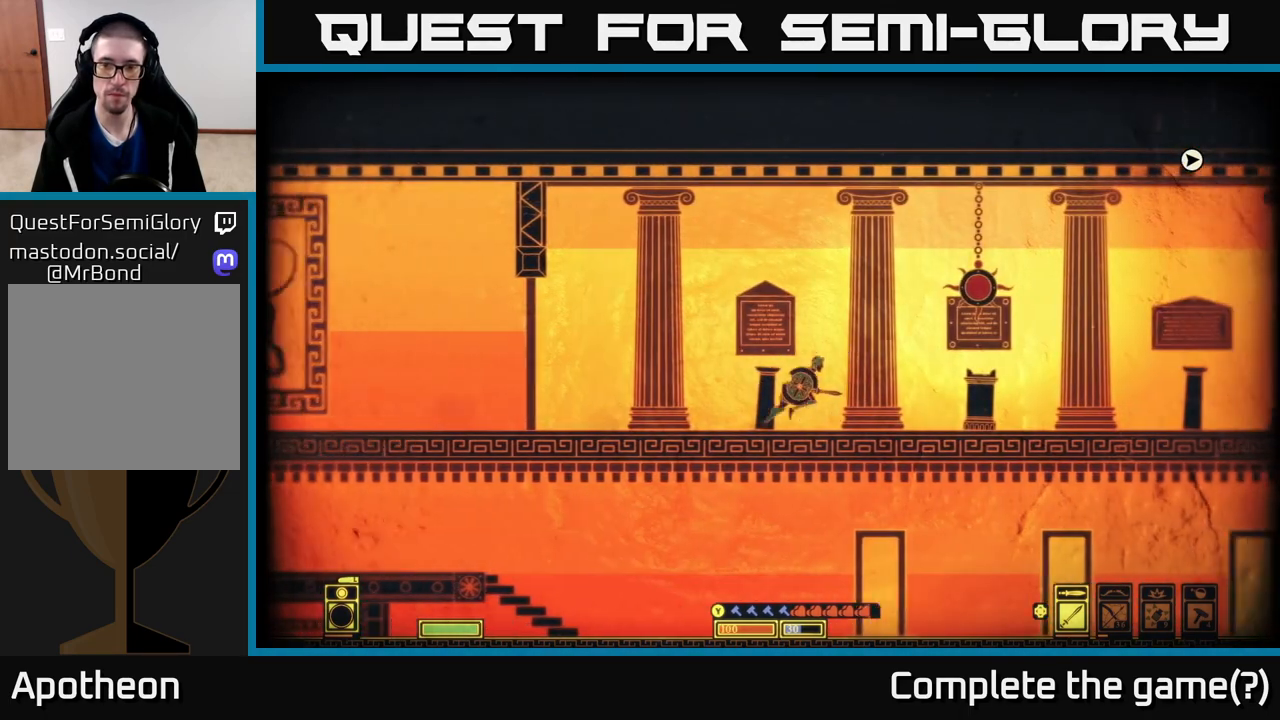
{"buttons": [], "left_stick": "center", "right_stick": "center", "events": []}
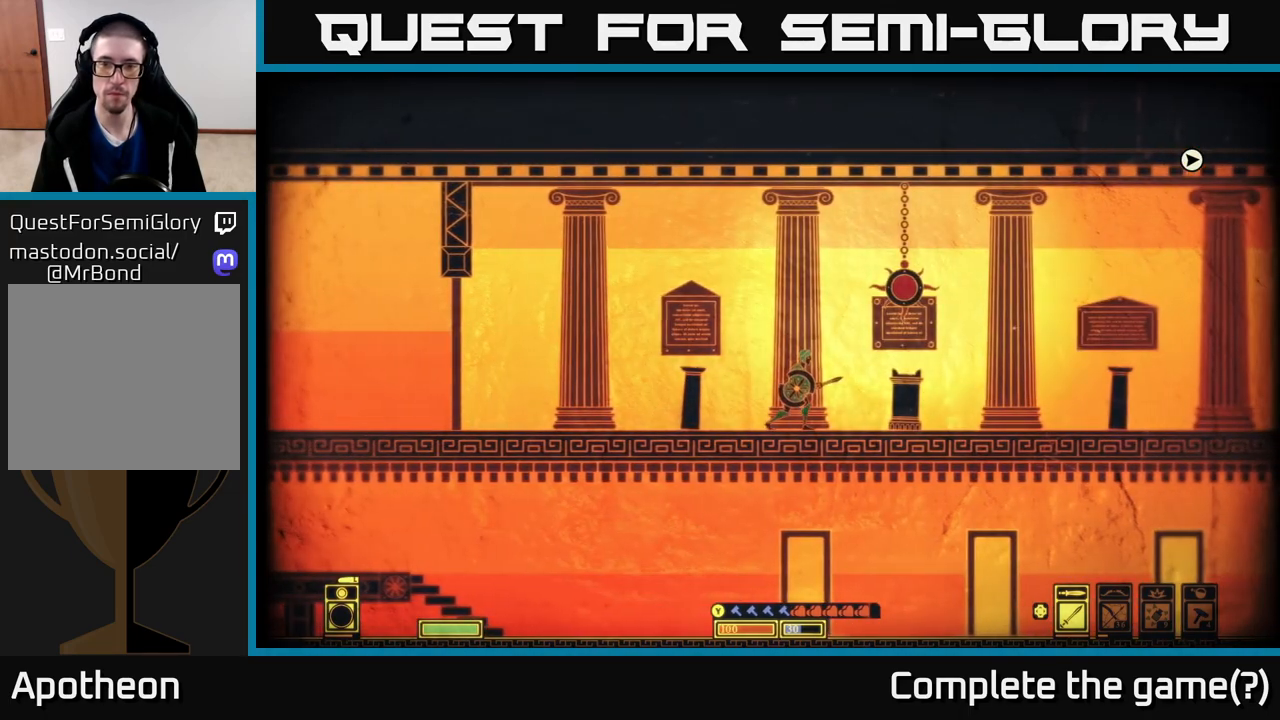
{"buttons": ["R2"], "left_stick": "center", "right_stick": "up-right", "events": [[200, "DPAD_RIGHT", "down"], [283, "DPAD_RIGHT", "up"], [450, "right_stick", "up-right"], [467, "R2", "down"]]}
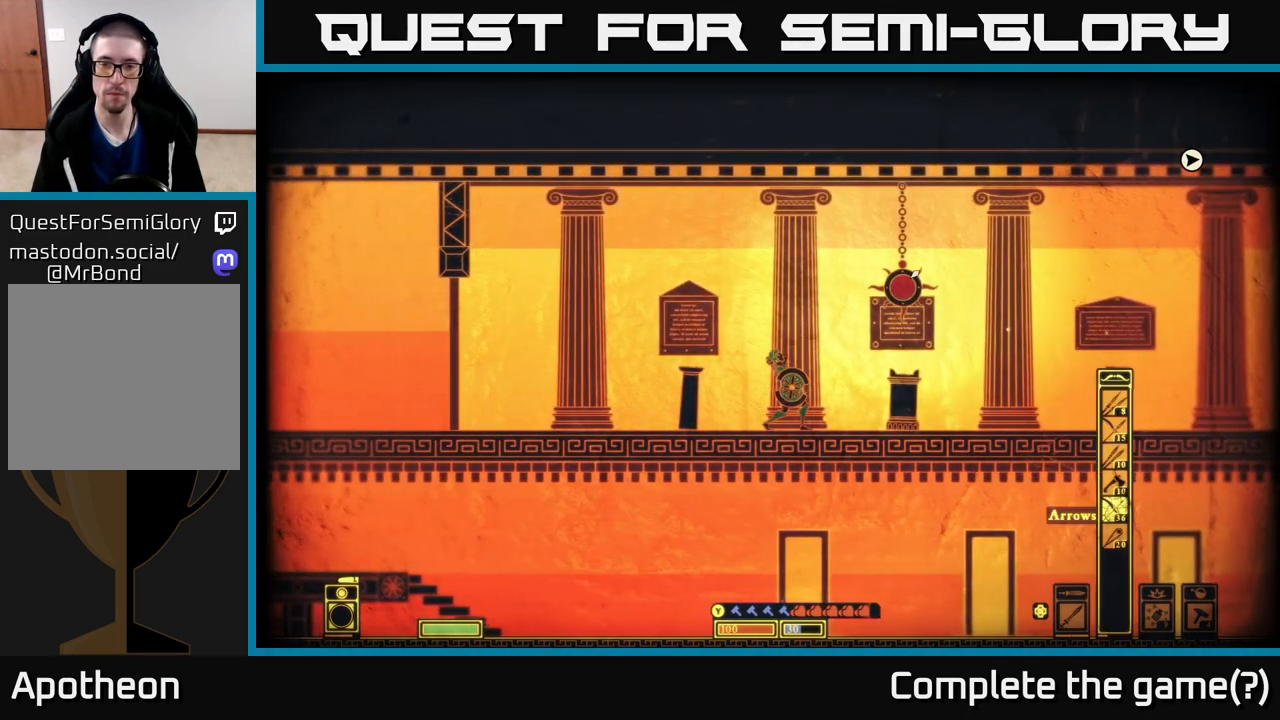
{"buttons": ["R2"], "left_stick": "center", "right_stick": "up-right", "events": []}
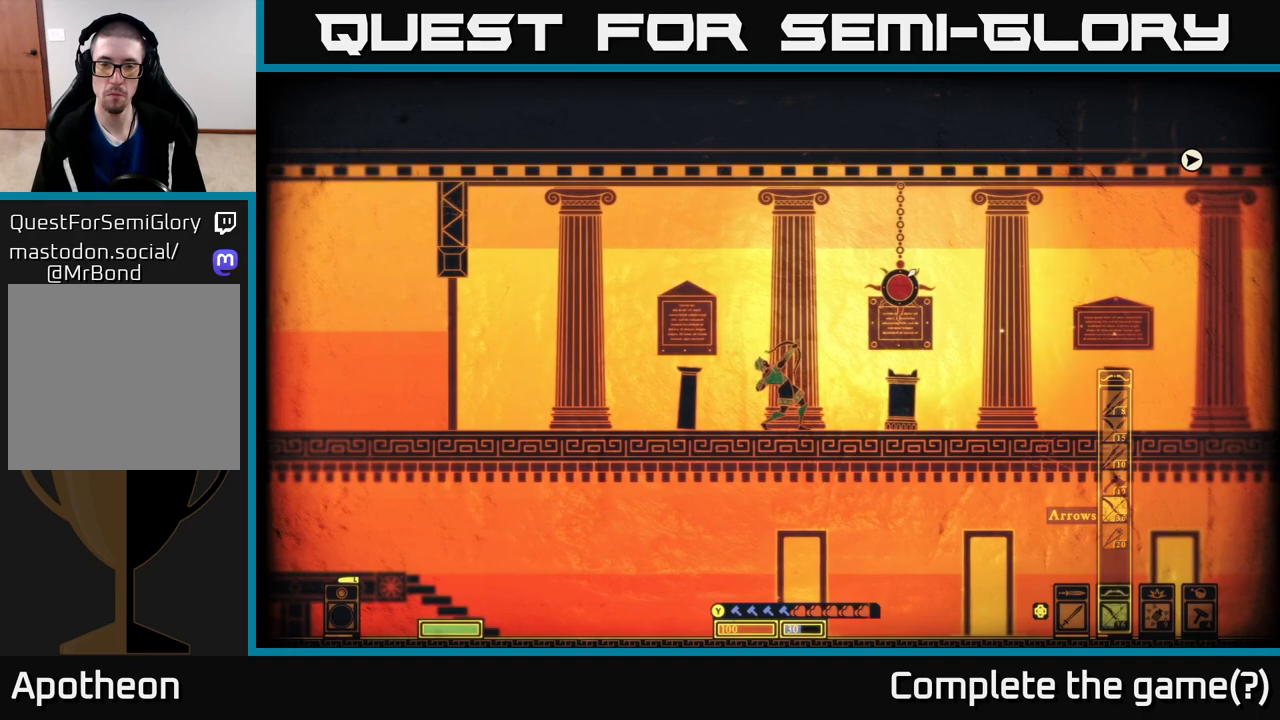
{"buttons": [], "left_stick": "center", "right_stick": "up-right", "events": [[417, "R2", "up"]]}
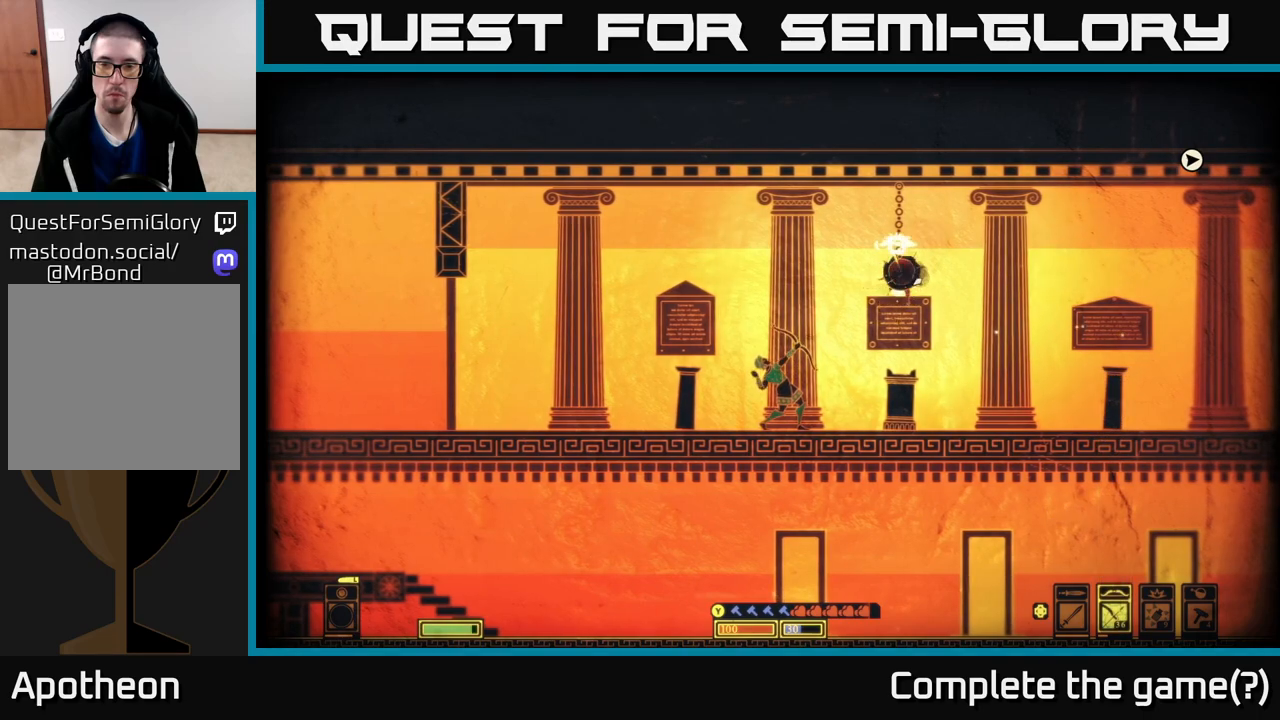
{"buttons": [], "left_stick": "right", "right_stick": "center", "events": [[50, "left_stick", "right"], [283, "right_stick", "center"]]}
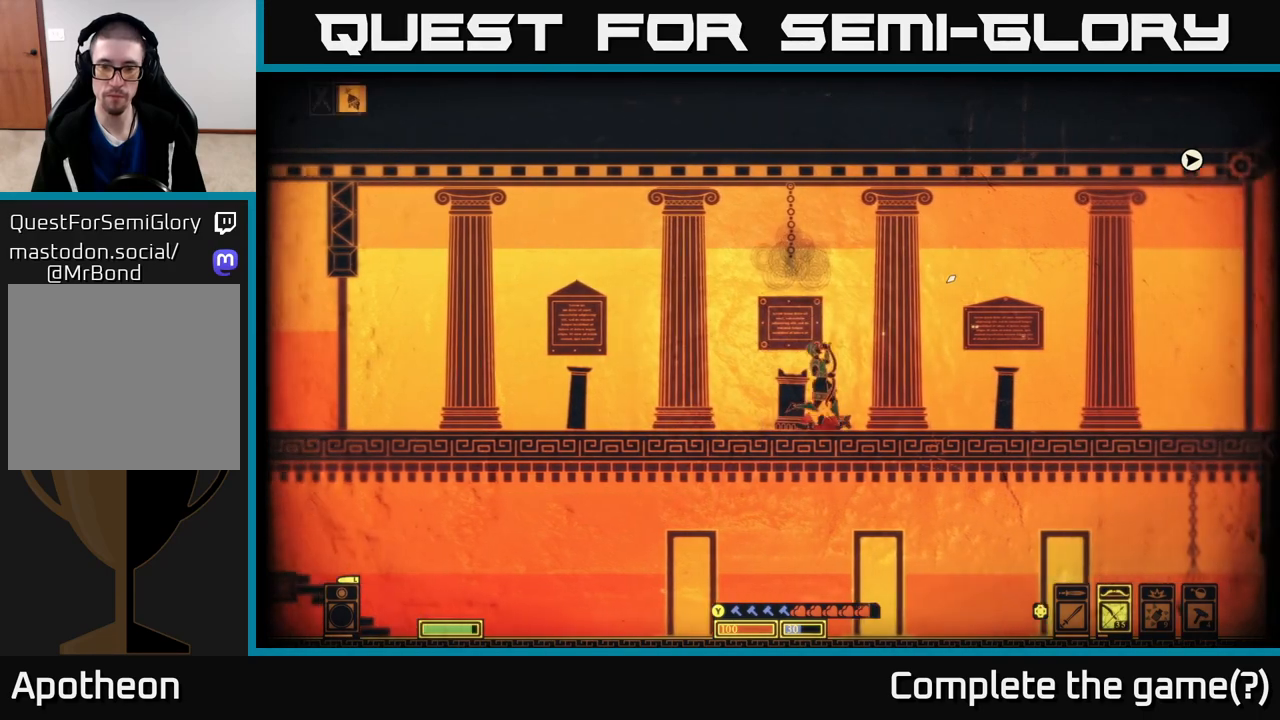
{"buttons": [], "left_stick": "center", "right_stick": "right", "events": [[367, "right_stick", "right"], [433, "left_stick", "center"]]}